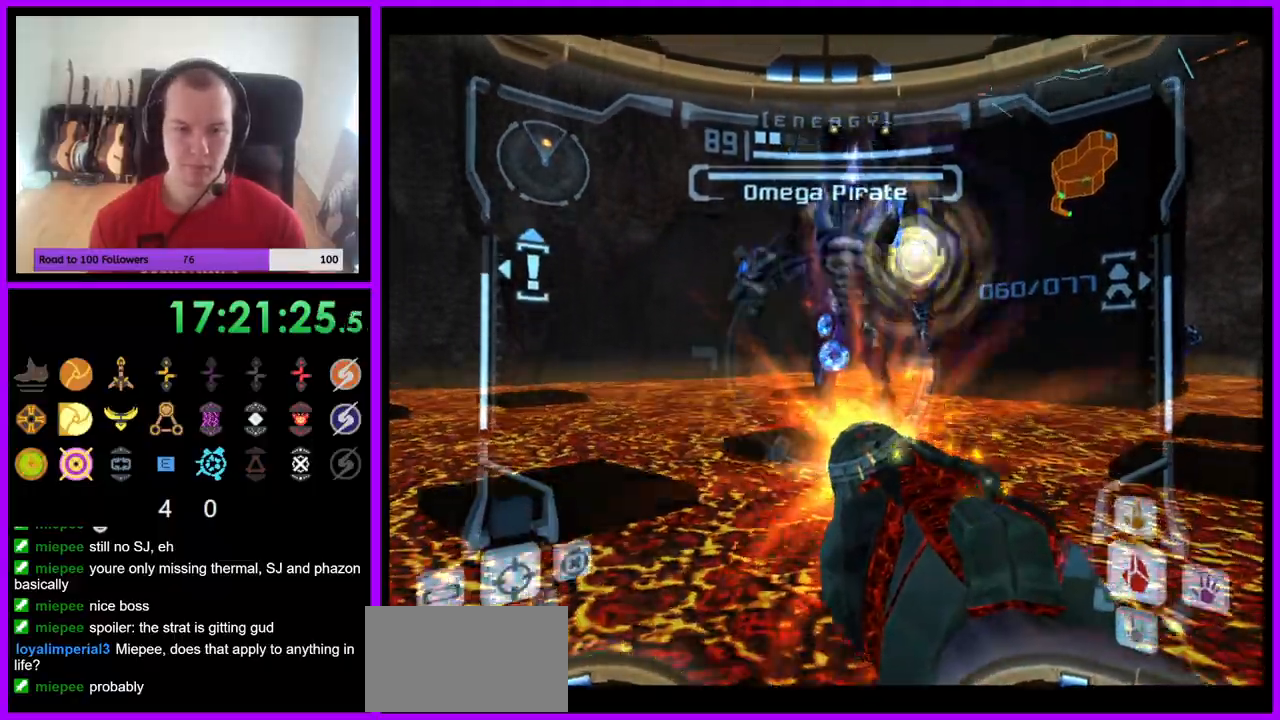
Gameplay with a controller (Nintendo layout); each line is a JSON object with the inputs held at the frame after it. "events" lists button and stick changes between this image and that frame as [ms after this image, input, new state], when the widget could be followed in between. Not read: L3 R3 Z.
{"buttons": ["A", "L1"], "left_stick": "center", "right_stick": "center", "events": [[250, "B", "down"], [400, "B", "up"]]}
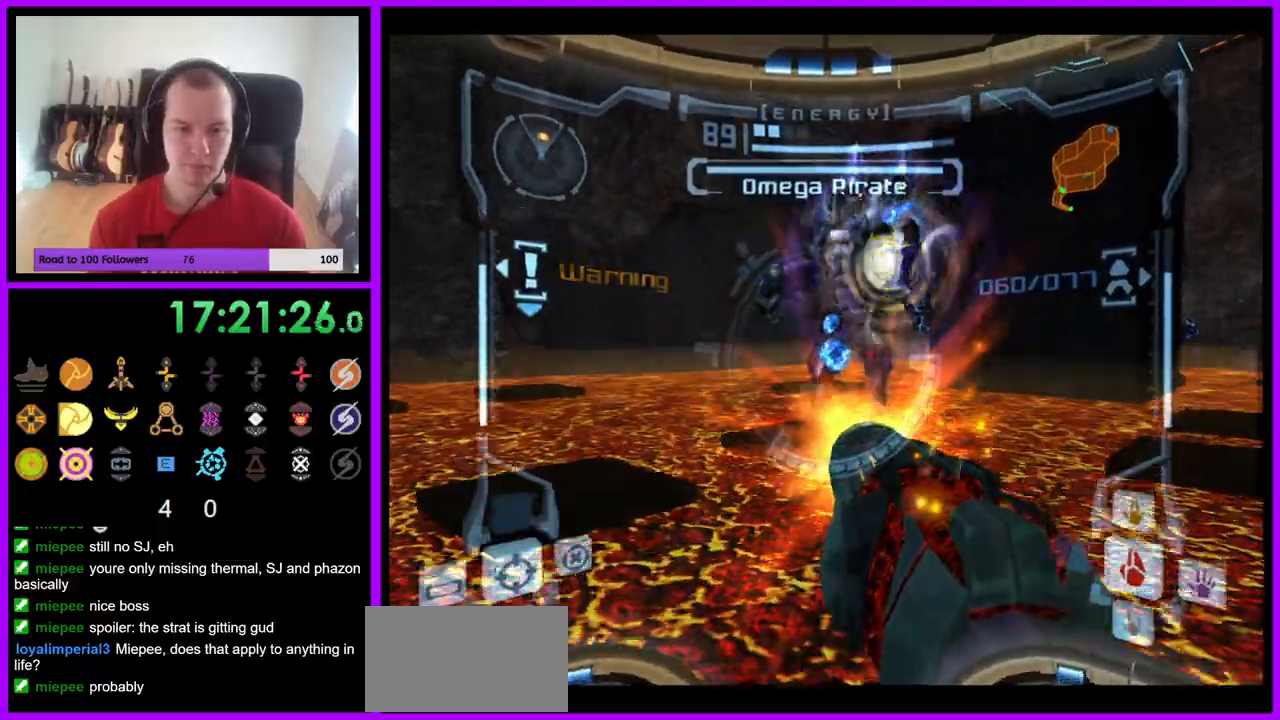
{"buttons": ["A", "L1"], "left_stick": "center", "right_stick": "center", "events": [[67, "left_stick", "up"], [367, "left_stick", "center"]]}
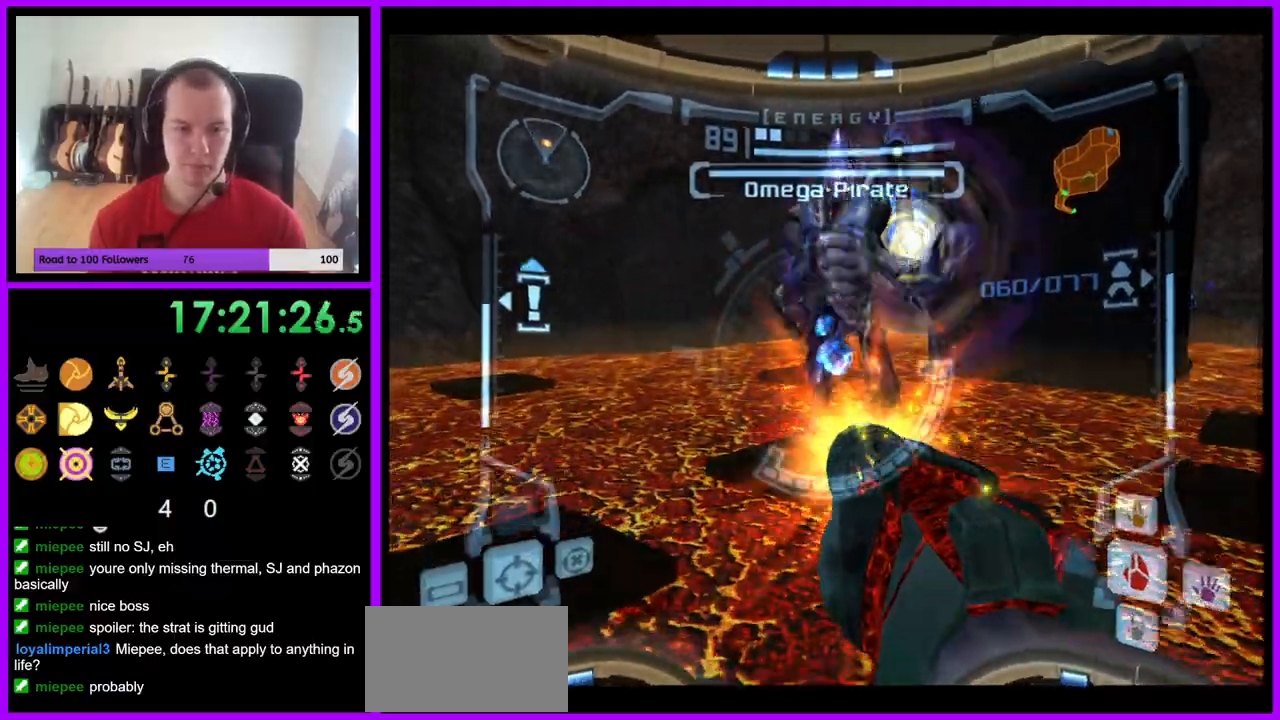
{"buttons": ["A", "L1"], "left_stick": "center", "right_stick": "center", "events": []}
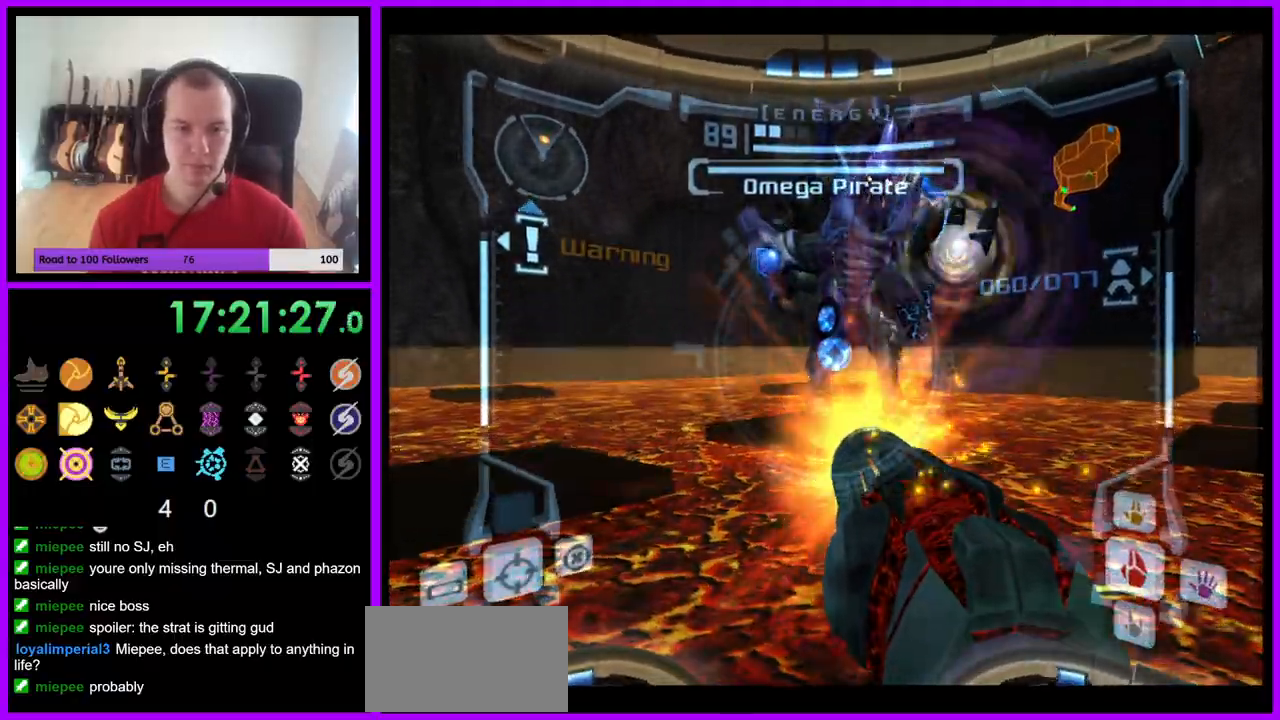
{"buttons": ["A", "L1"], "left_stick": "center", "right_stick": "center", "events": []}
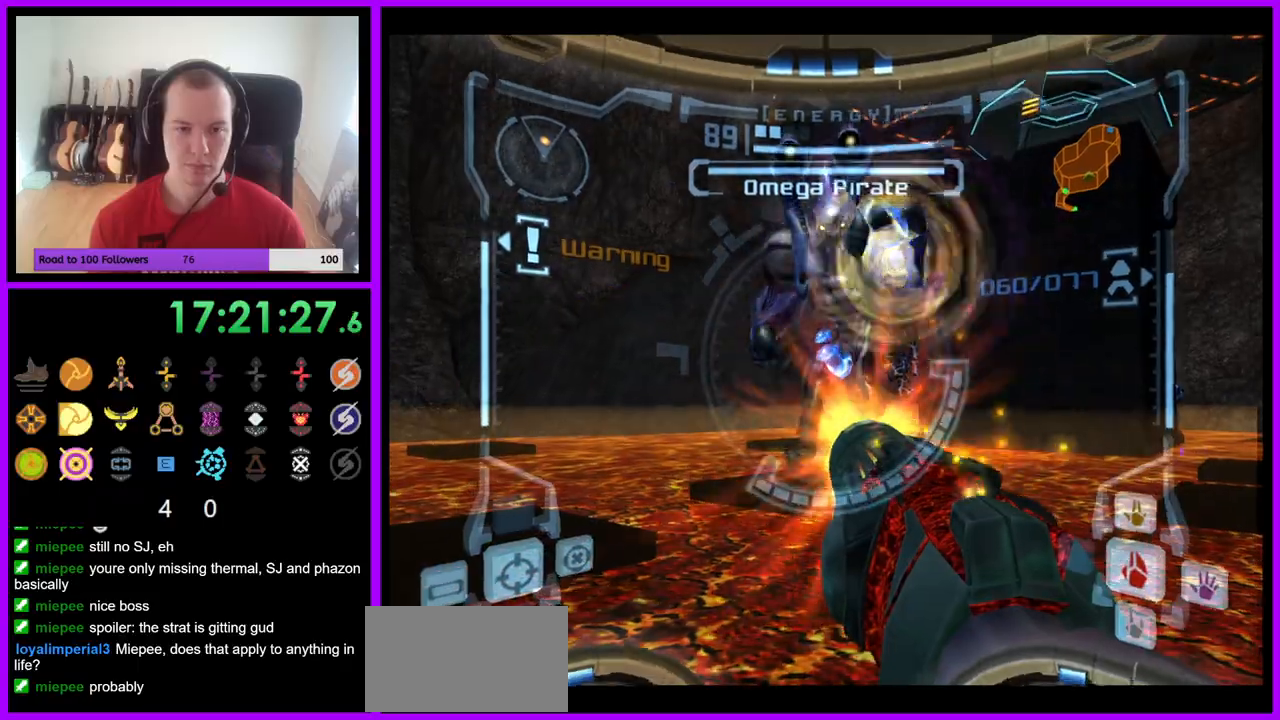
{"buttons": ["A", "L1"], "left_stick": "up", "right_stick": "center", "events": [[500, "left_stick", "up"]]}
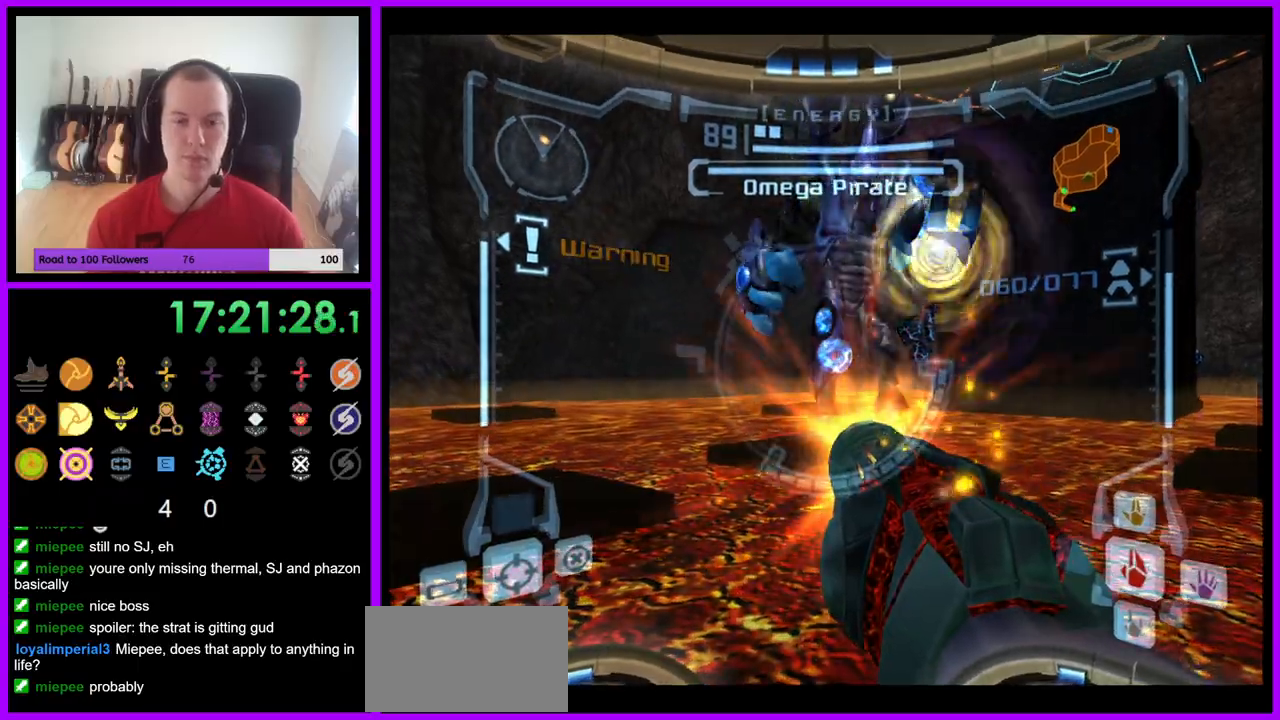
{"buttons": ["A", "L1"], "left_stick": "center", "right_stick": "center", "events": [[250, "left_stick", "center"]]}
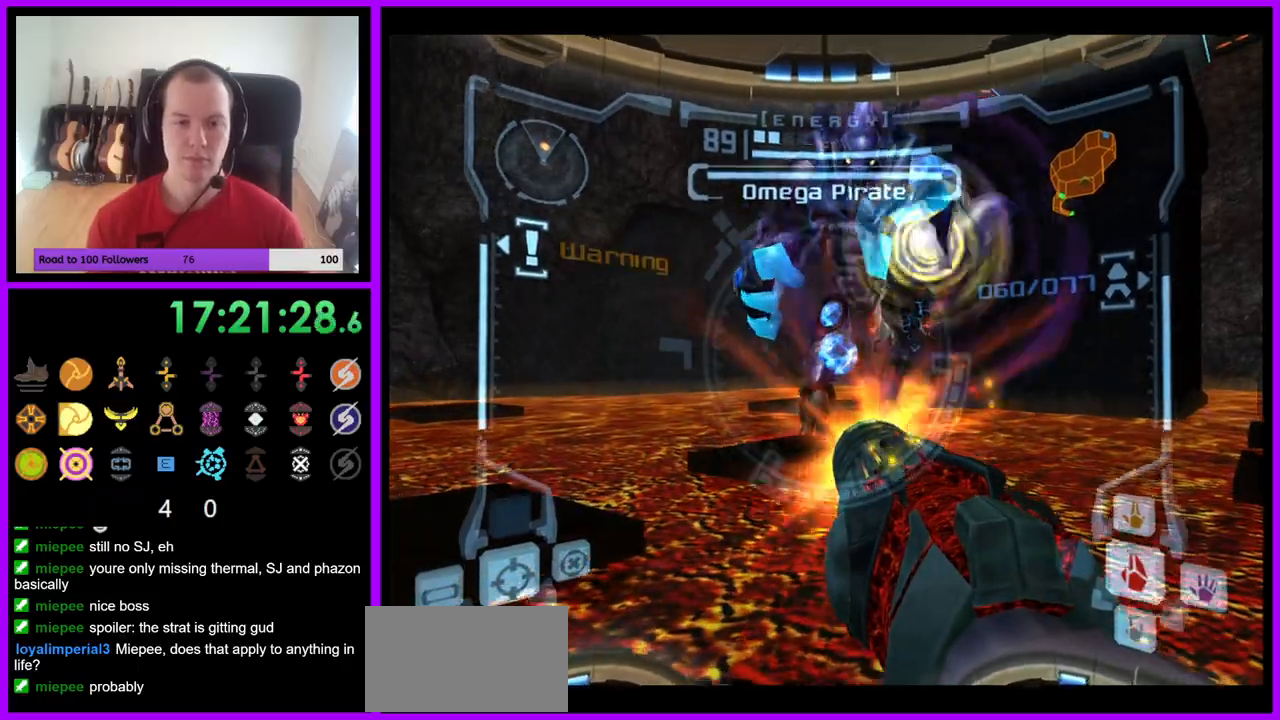
{"buttons": ["A", "L1"], "left_stick": "center", "right_stick": "center", "events": []}
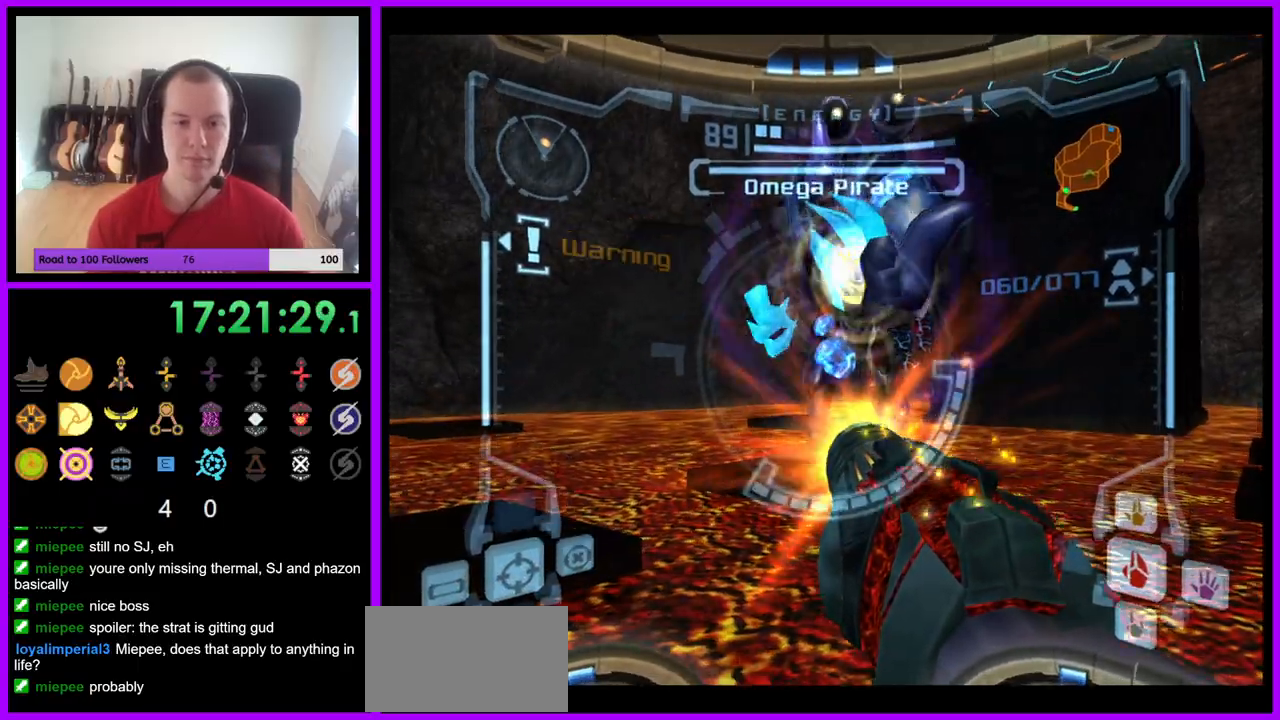
{"buttons": ["A", "L1"], "left_stick": "center", "right_stick": "center", "events": []}
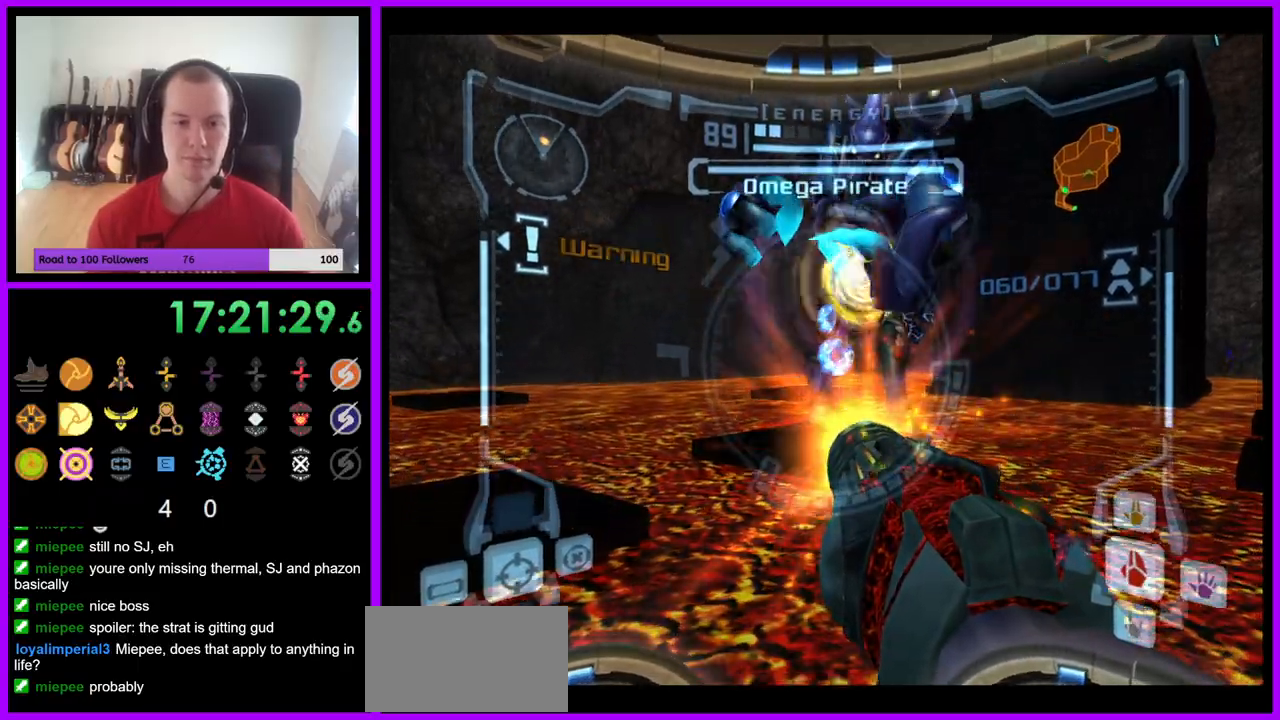
{"buttons": ["A", "L1"], "left_stick": "center", "right_stick": "center", "events": []}
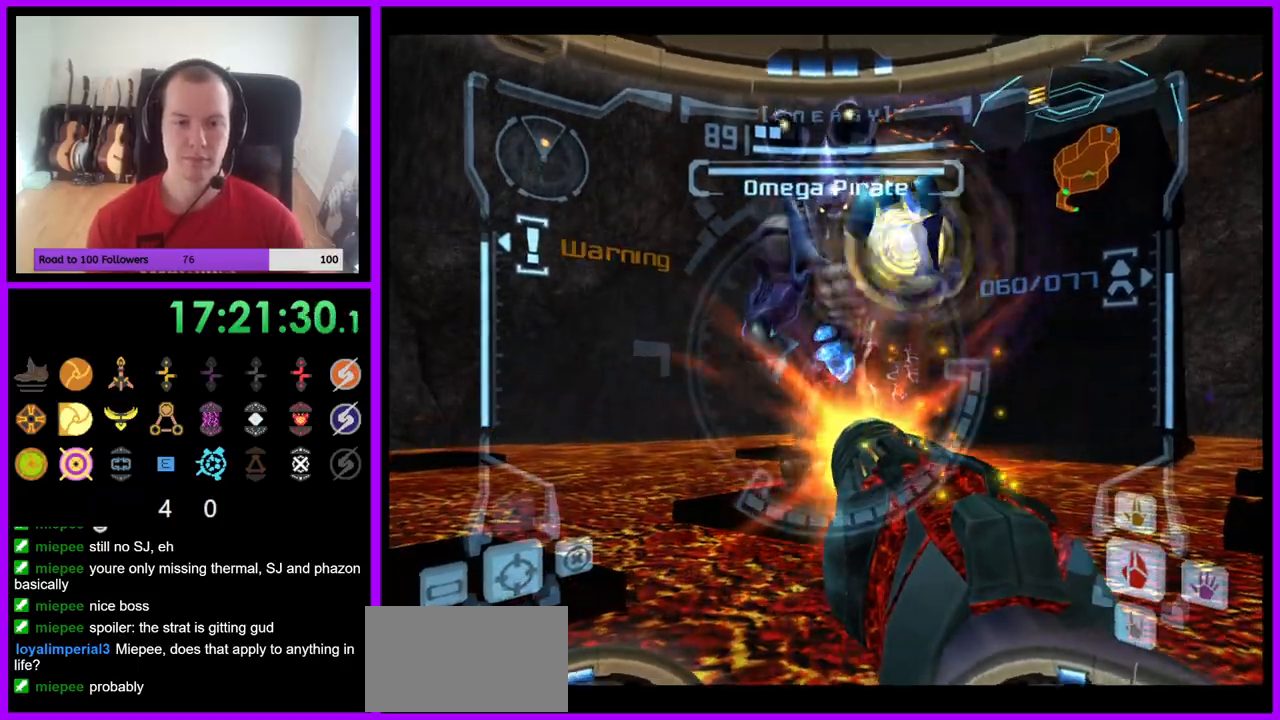
{"buttons": ["A", "L1"], "left_stick": "center", "right_stick": "center", "events": []}
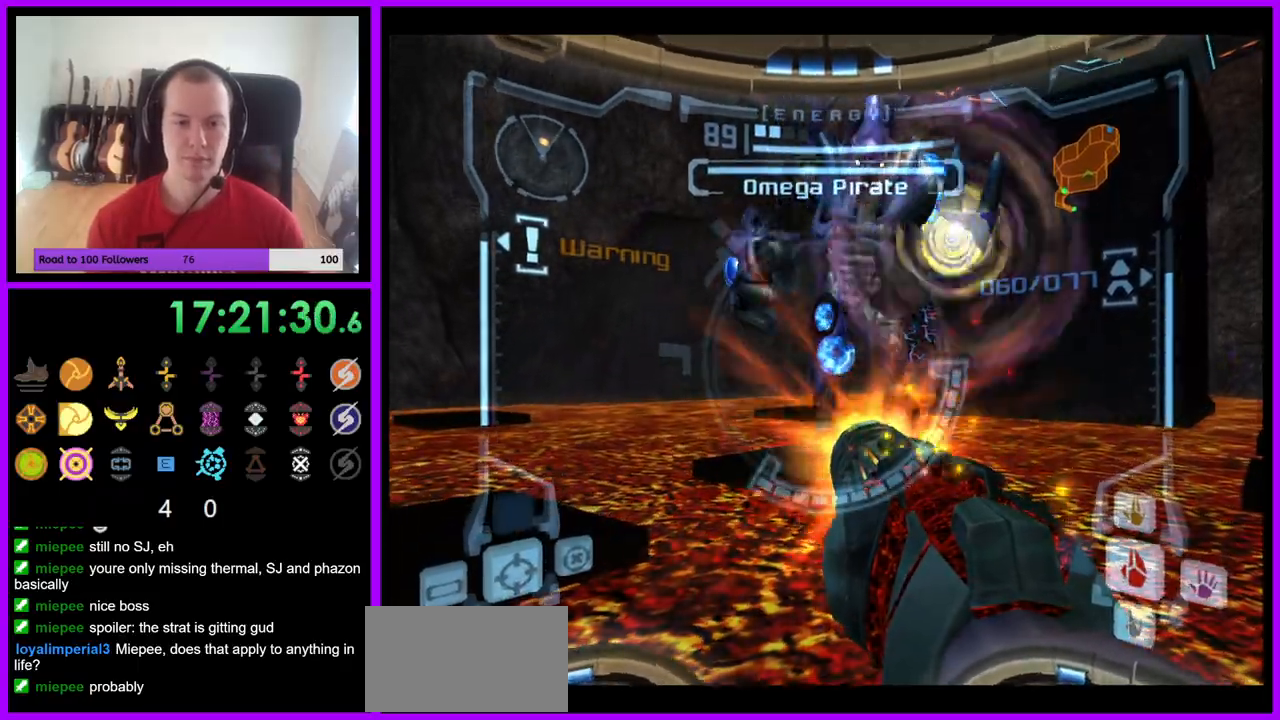
{"buttons": ["A", "L1"], "left_stick": "center", "right_stick": "center", "events": [[300, "A", "up"], [400, "A", "down"]]}
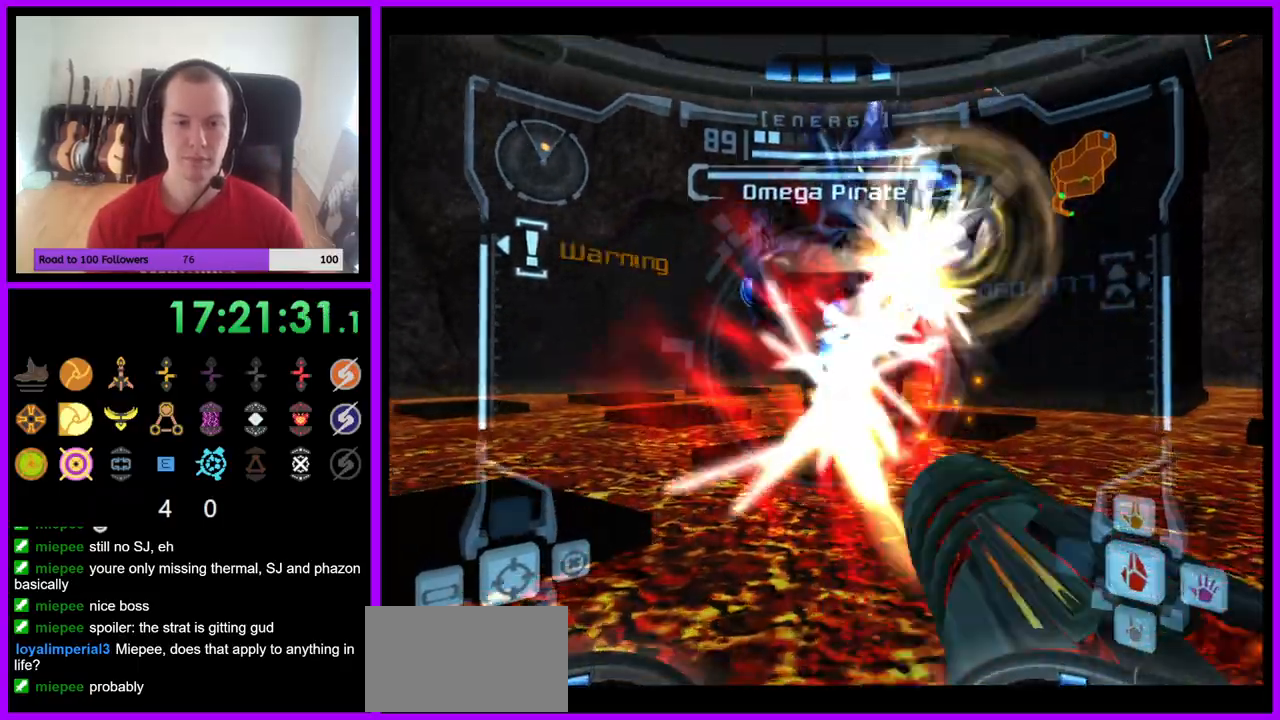
{"buttons": ["A", "L1"], "left_stick": "center", "right_stick": "center", "events": []}
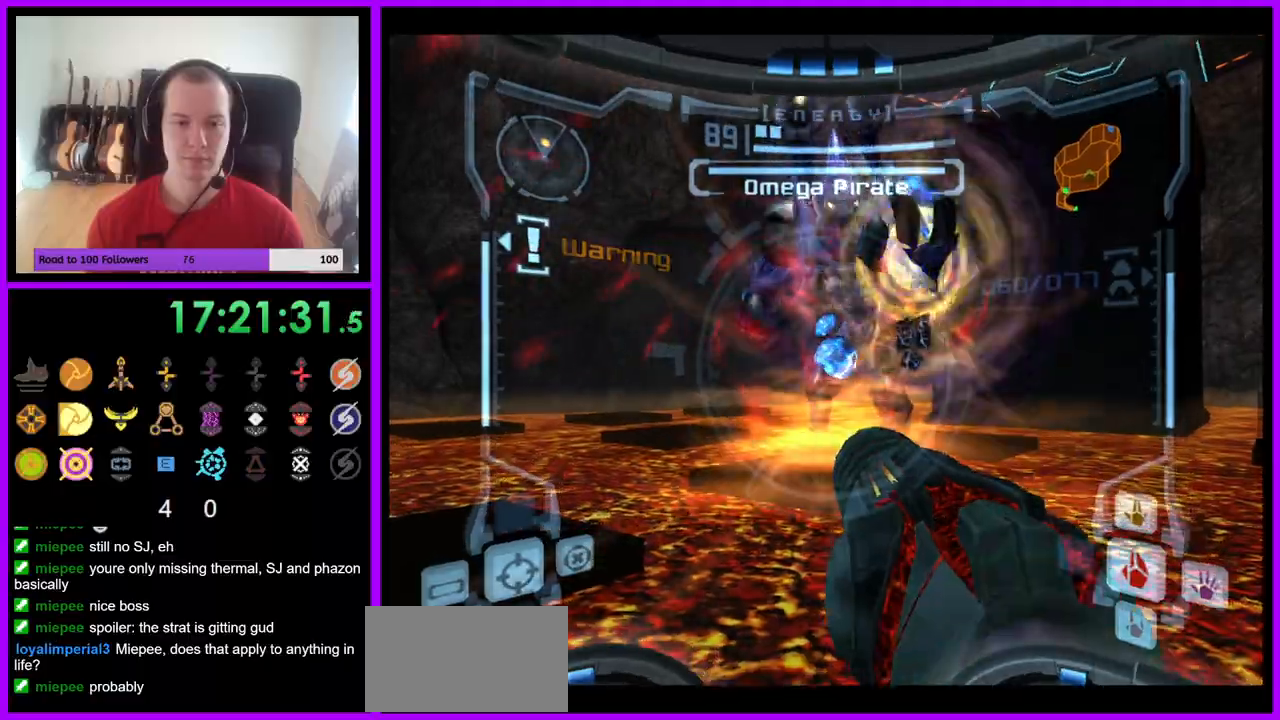
{"buttons": ["A", "L1"], "left_stick": "center", "right_stick": "center", "events": []}
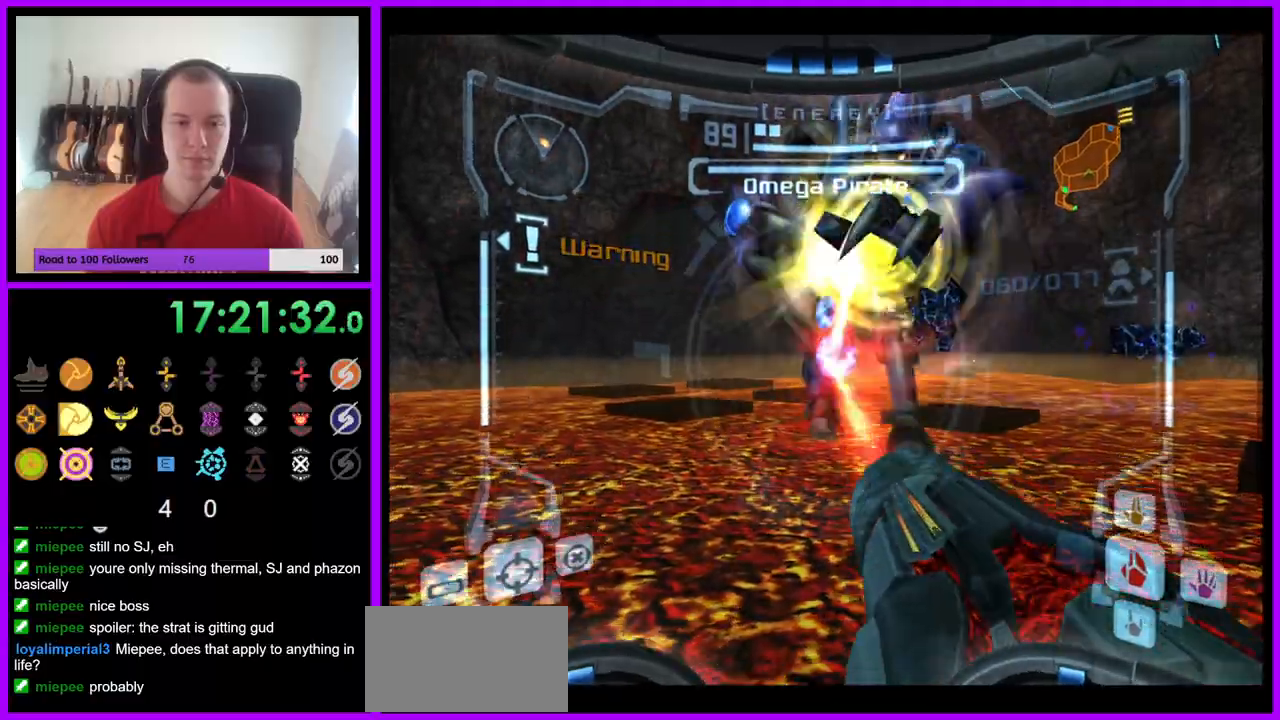
{"buttons": ["A", "L1"], "left_stick": "center", "right_stick": "center", "events": []}
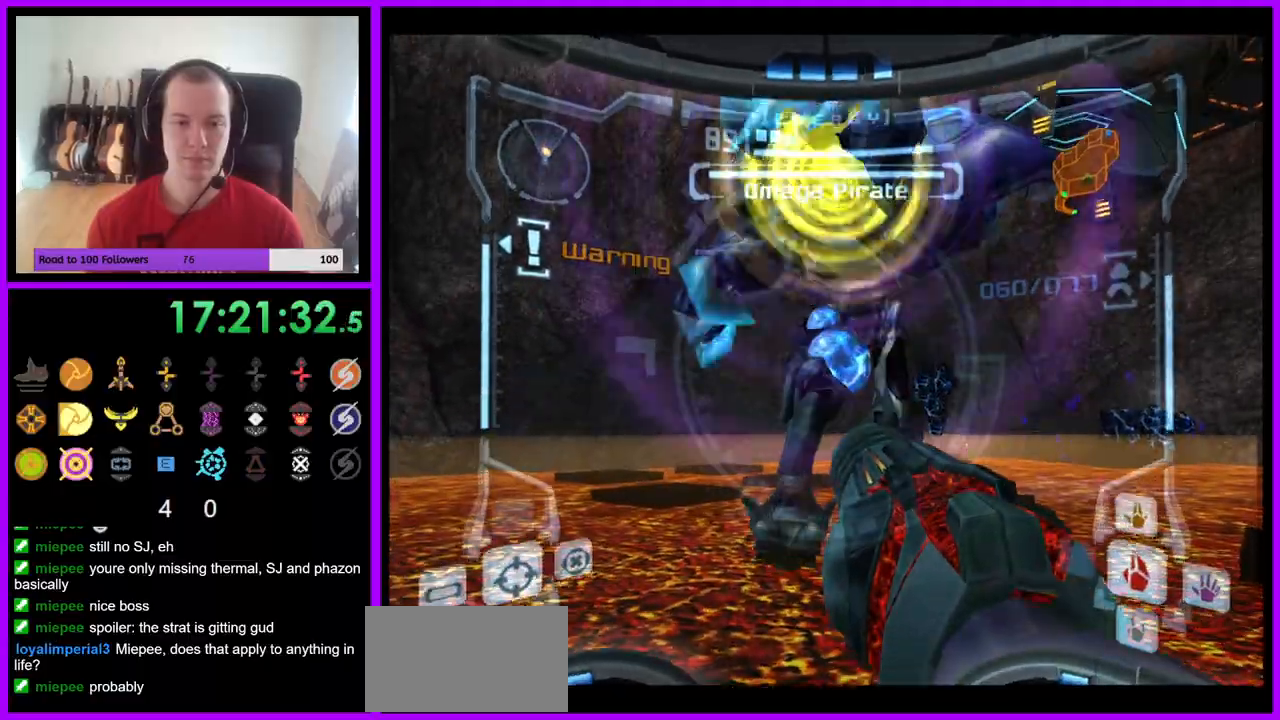
{"buttons": ["A", "B", "L1"], "left_stick": "down", "right_stick": "center", "events": [[117, "left_stick", "down"], [267, "B", "down"]]}
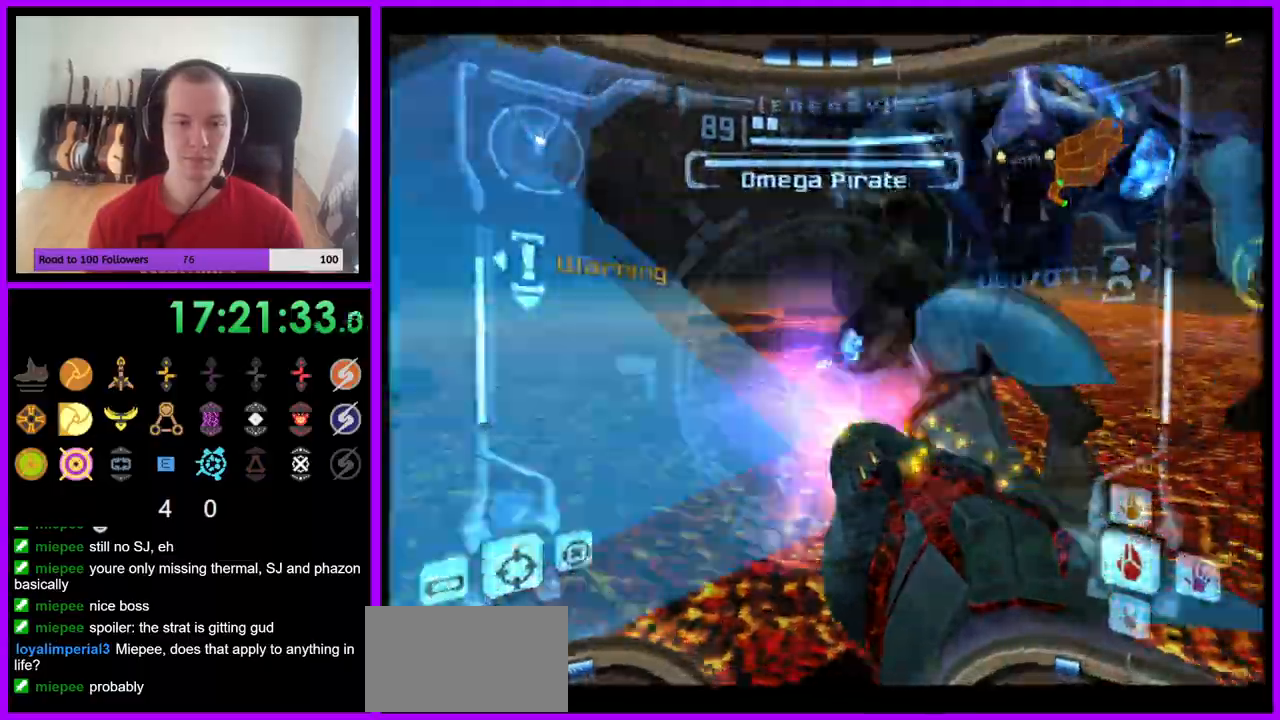
{"buttons": ["A", "L1"], "left_stick": "down-left", "right_stick": "center", "events": [[17, "B", "up"], [17, "left_stick", "down-left"]]}
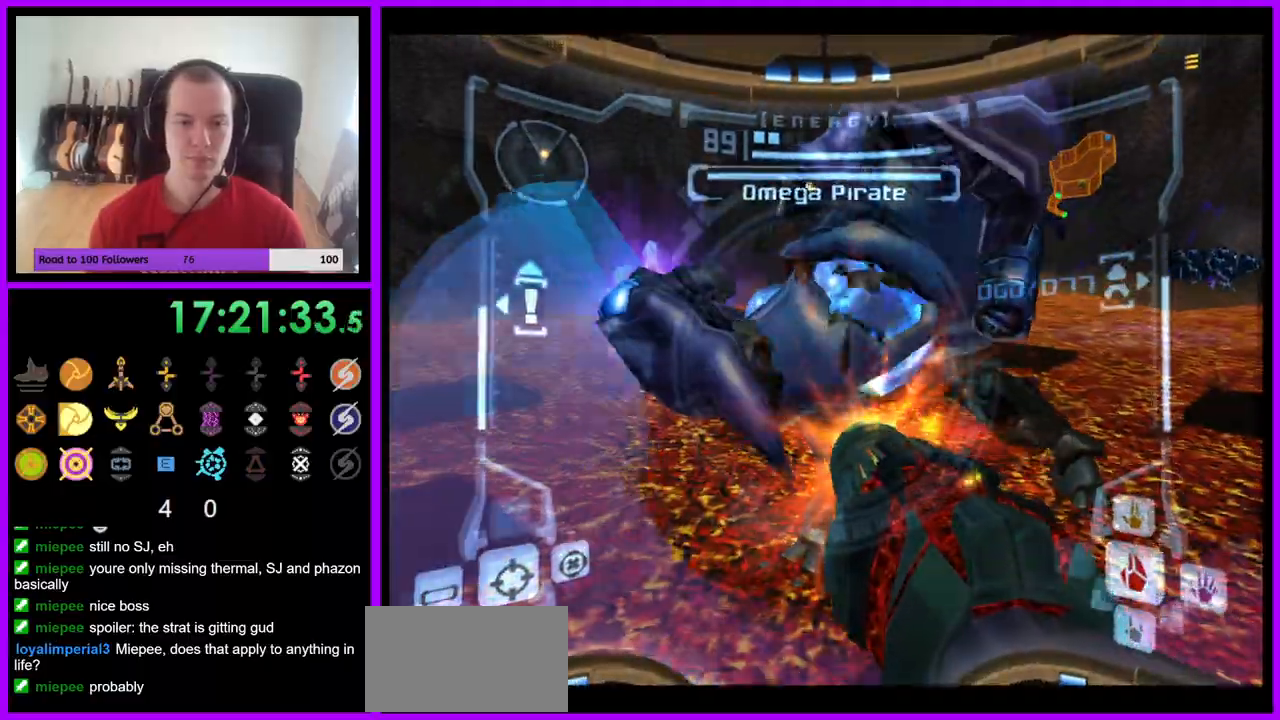
{"buttons": ["A", "L1"], "left_stick": "down-left", "right_stick": "center", "events": [[333, "A", "up"], [450, "A", "down"]]}
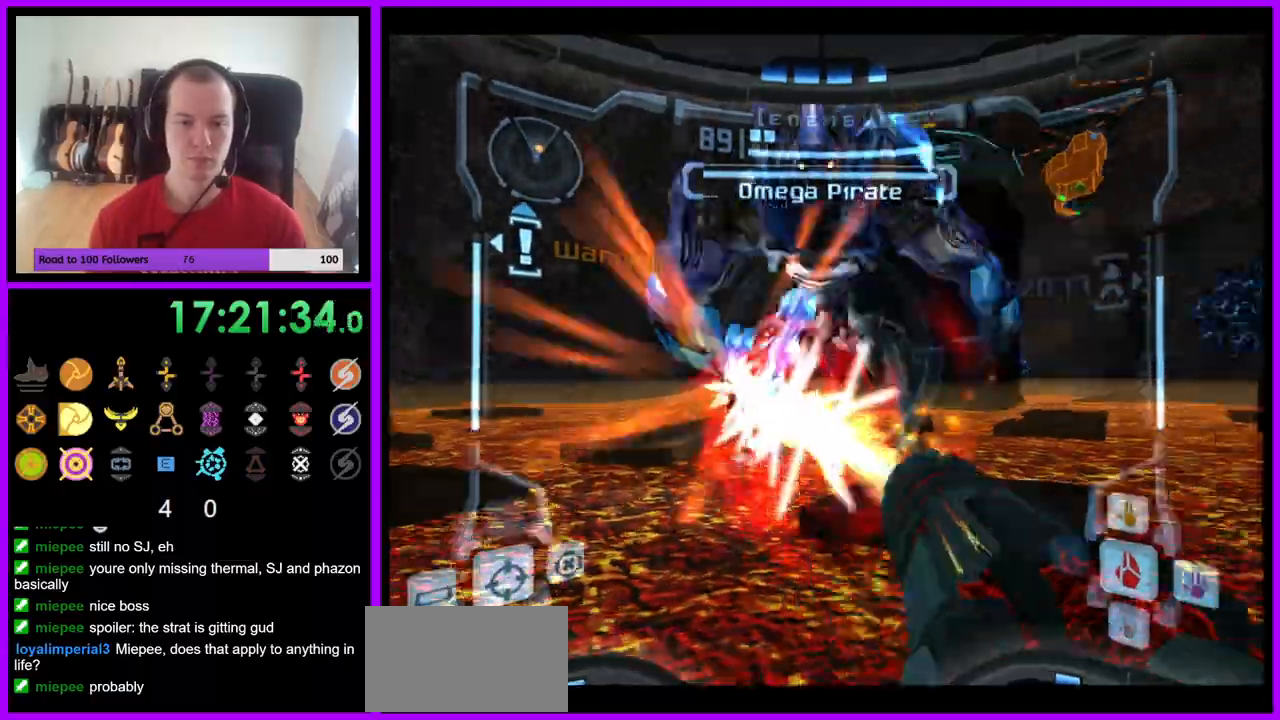
{"buttons": ["A", "B", "L1"], "left_stick": "down-left", "right_stick": "center", "events": [[333, "B", "down"]]}
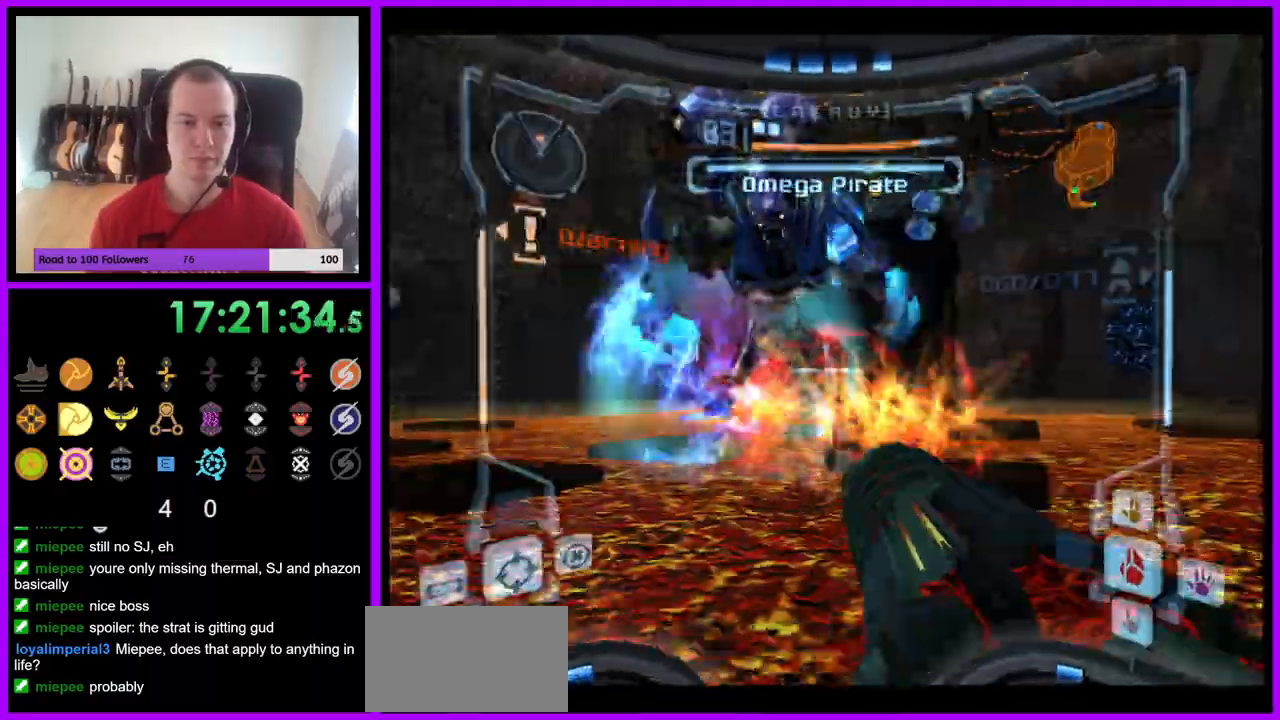
{"buttons": ["A", "L1"], "left_stick": "down-left", "right_stick": "center", "events": [[17, "B", "up"], [150, "left_stick", "up"], [300, "left_stick", "left"], [400, "left_stick", "down-left"]]}
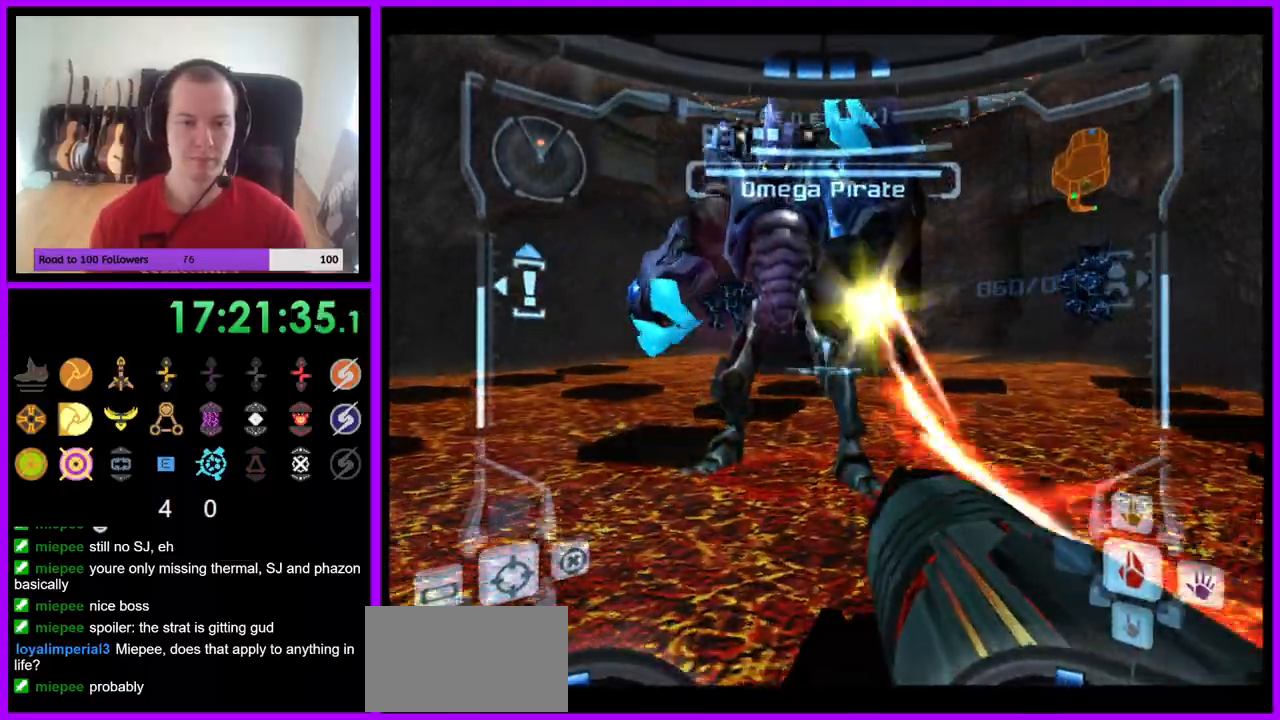
{"buttons": ["A", "L1"], "left_stick": "center", "right_stick": "center", "events": [[483, "left_stick", "center"]]}
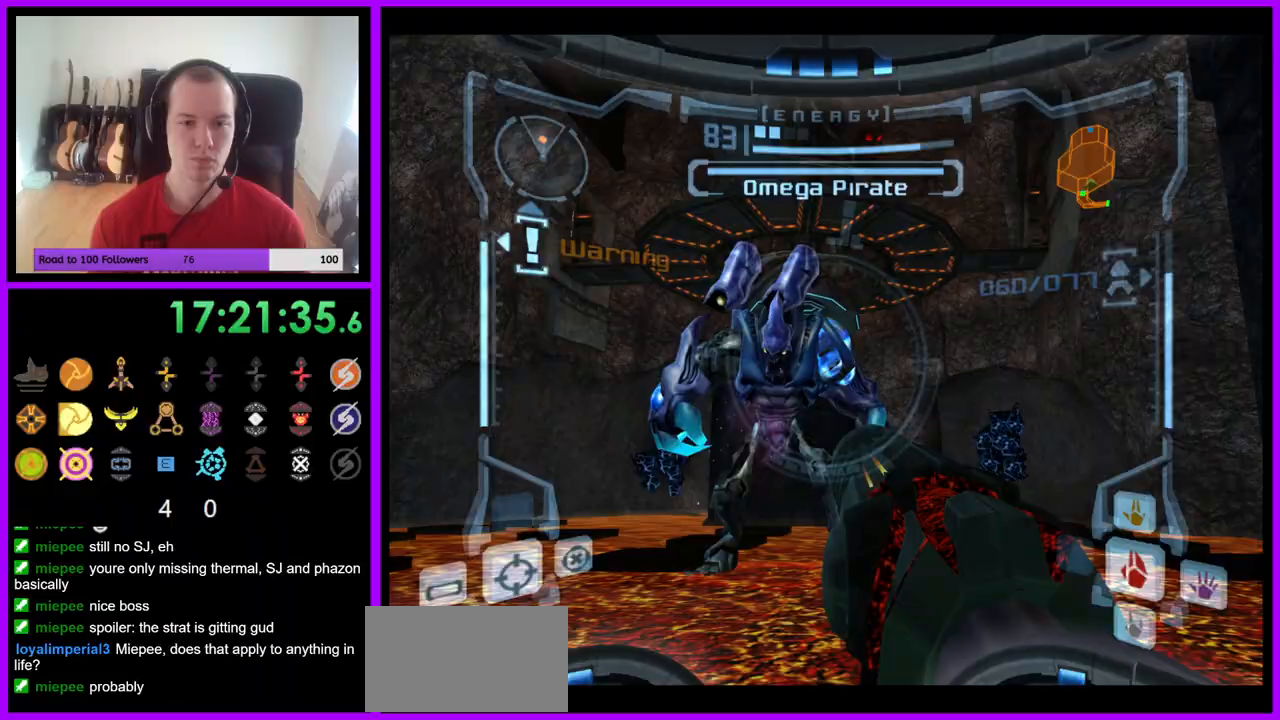
{"buttons": ["A", "L1"], "left_stick": "up-right", "right_stick": "center", "events": [[167, "B", "down"], [200, "left_stick", "up"], [250, "left_stick", "up-right"], [333, "B", "up"]]}
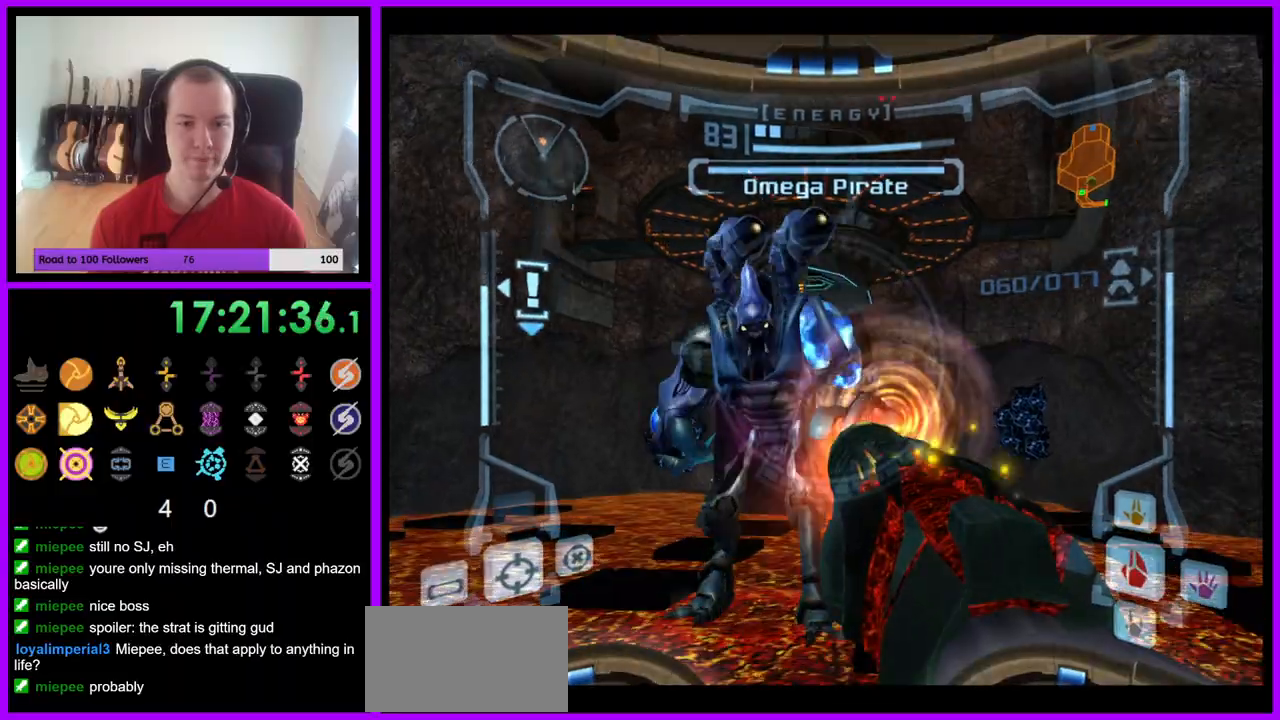
{"buttons": ["A", "L1"], "left_stick": "down-left", "right_stick": "center", "events": [[183, "left_stick", "down"], [500, "left_stick", "down-left"]]}
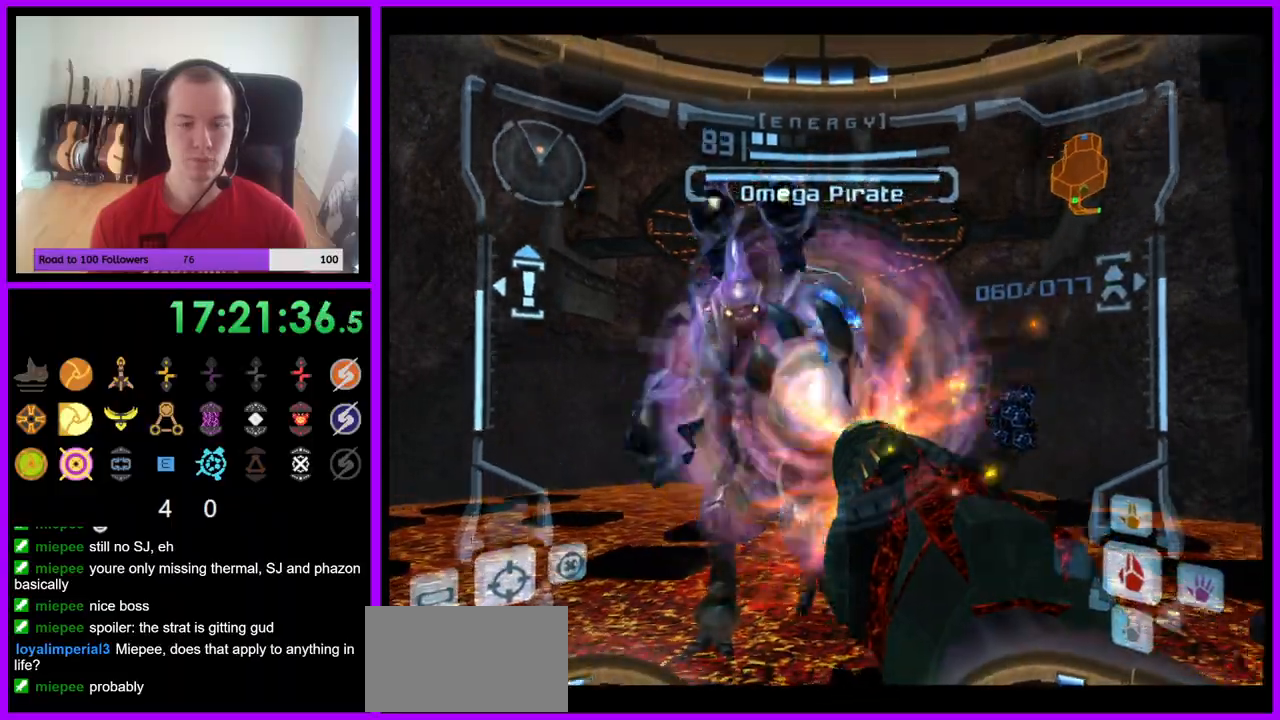
{"buttons": ["A", "B", "L1"], "left_stick": "down-left", "right_stick": "center", "events": [[383, "B", "down"]]}
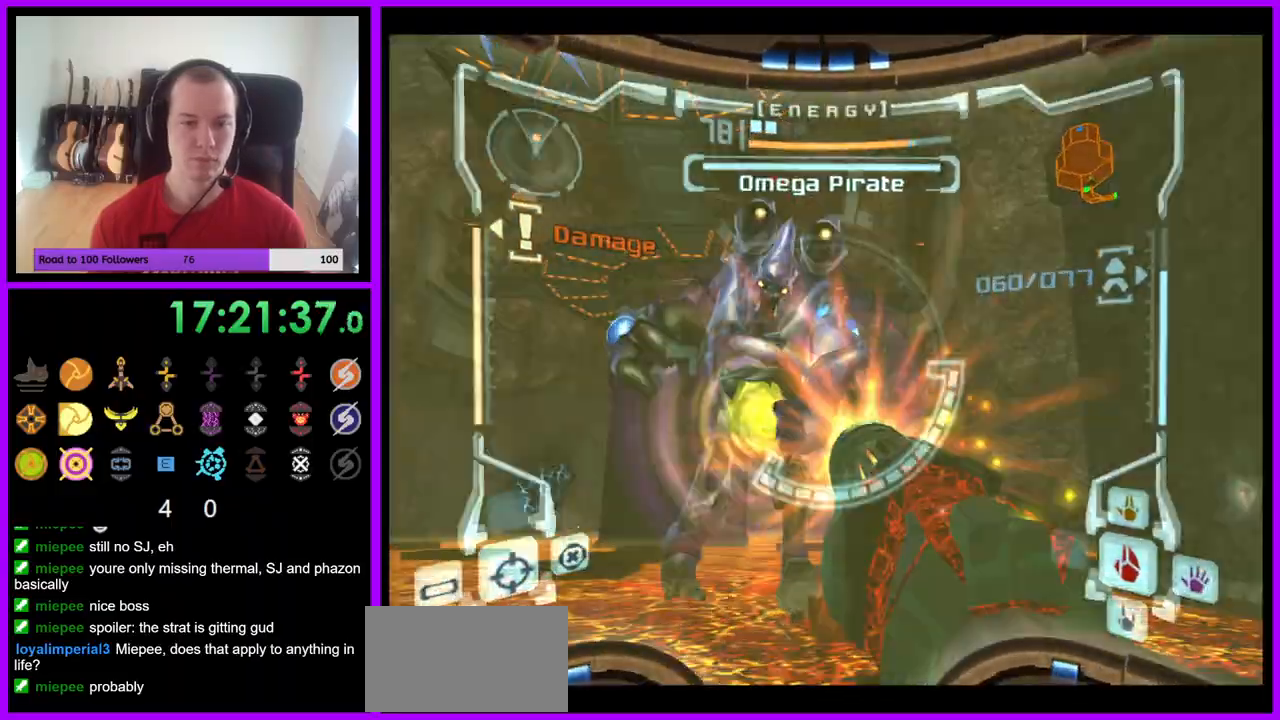
{"buttons": ["A", "L1"], "left_stick": "left", "right_stick": "center", "events": [[50, "B", "up"], [383, "left_stick", "left"]]}
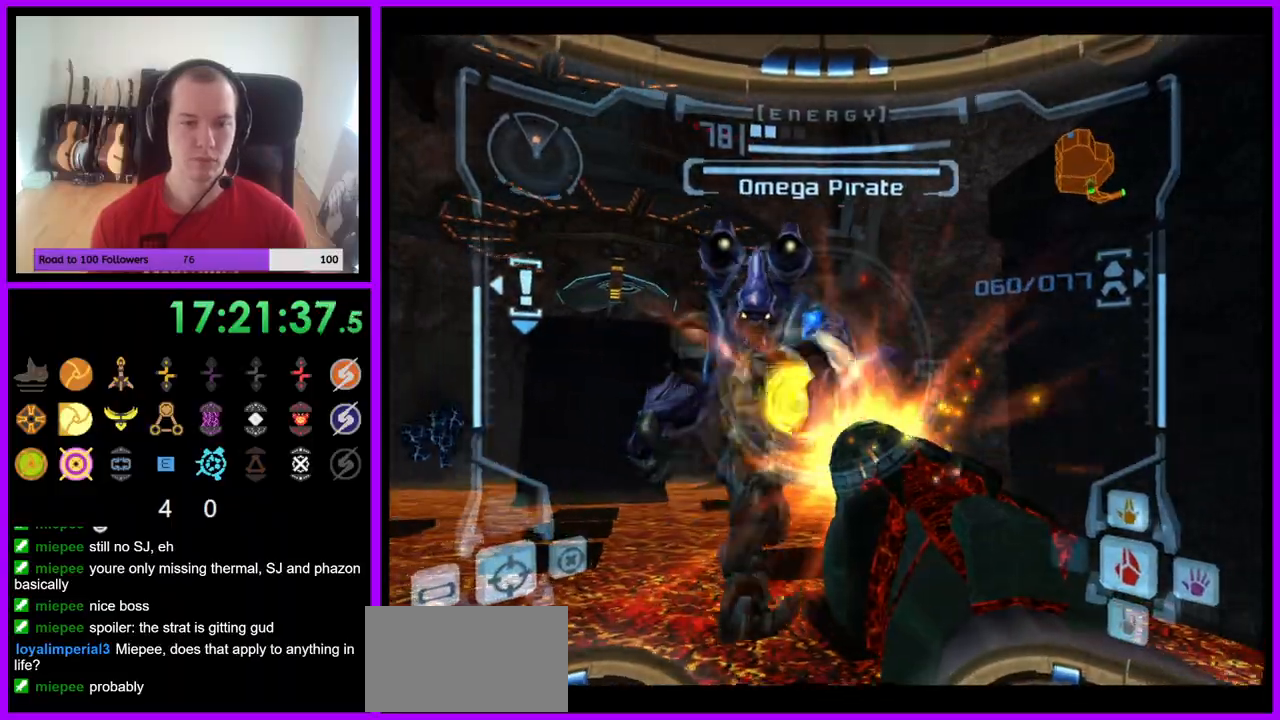
{"buttons": ["A", "B", "L1"], "left_stick": "down-left", "right_stick": "center", "events": [[417, "left_stick", "down-left"], [433, "B", "down"]]}
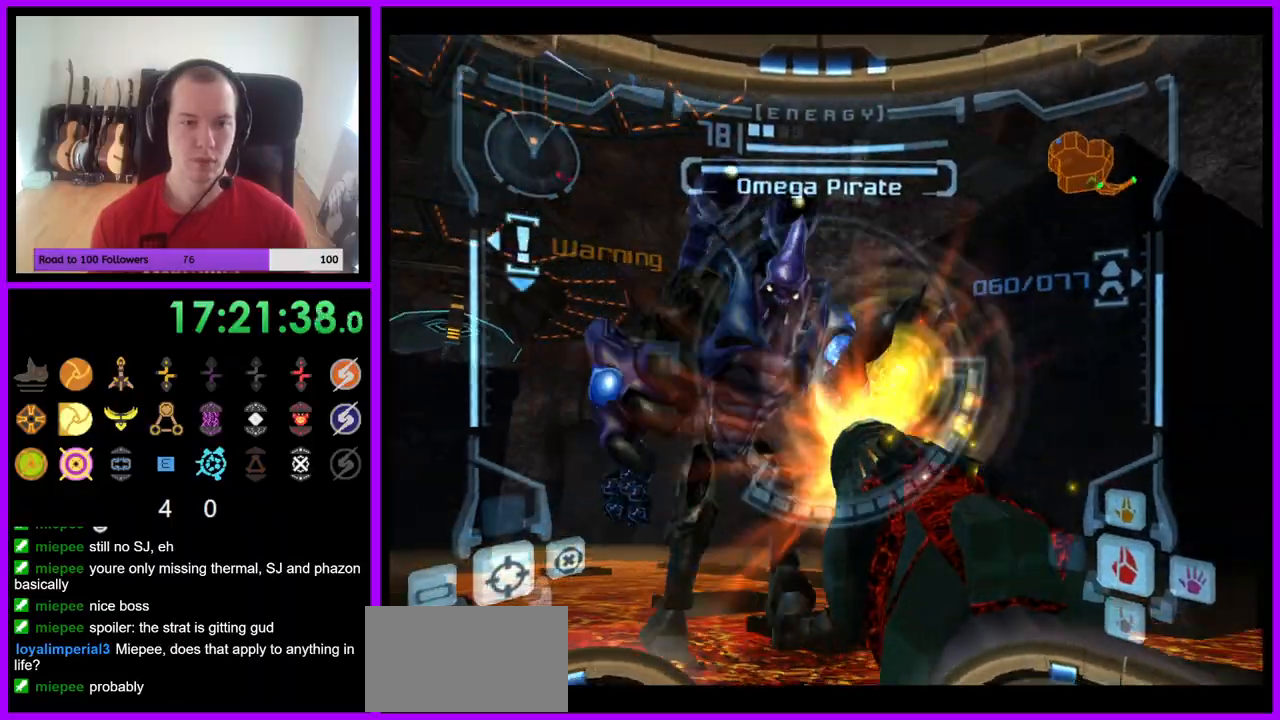
{"buttons": ["A", "B", "L1"], "left_stick": "down-left", "right_stick": "center", "events": [[83, "B", "up"], [167, "B", "down"], [267, "B", "up"], [417, "B", "down"]]}
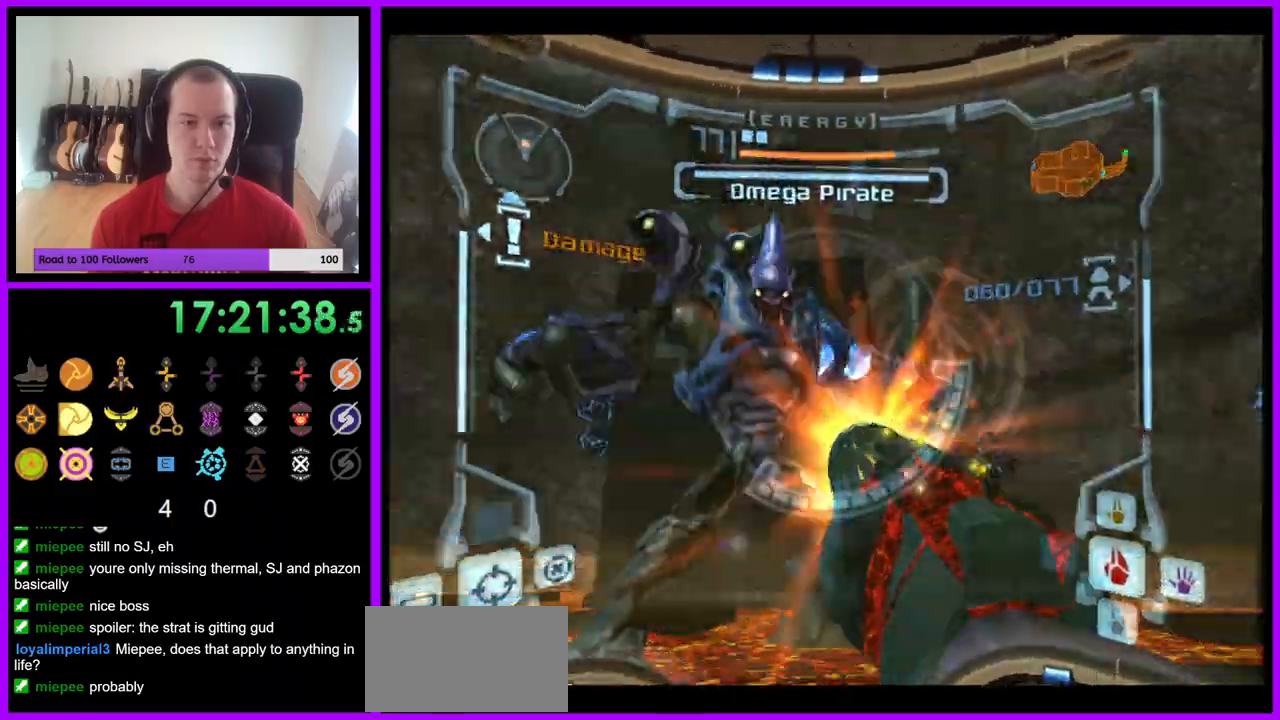
{"buttons": ["A", "L1"], "left_stick": "down", "right_stick": "center", "events": [[17, "B", "up"], [167, "B", "down"], [300, "left_stick", "down"], [350, "B", "up"]]}
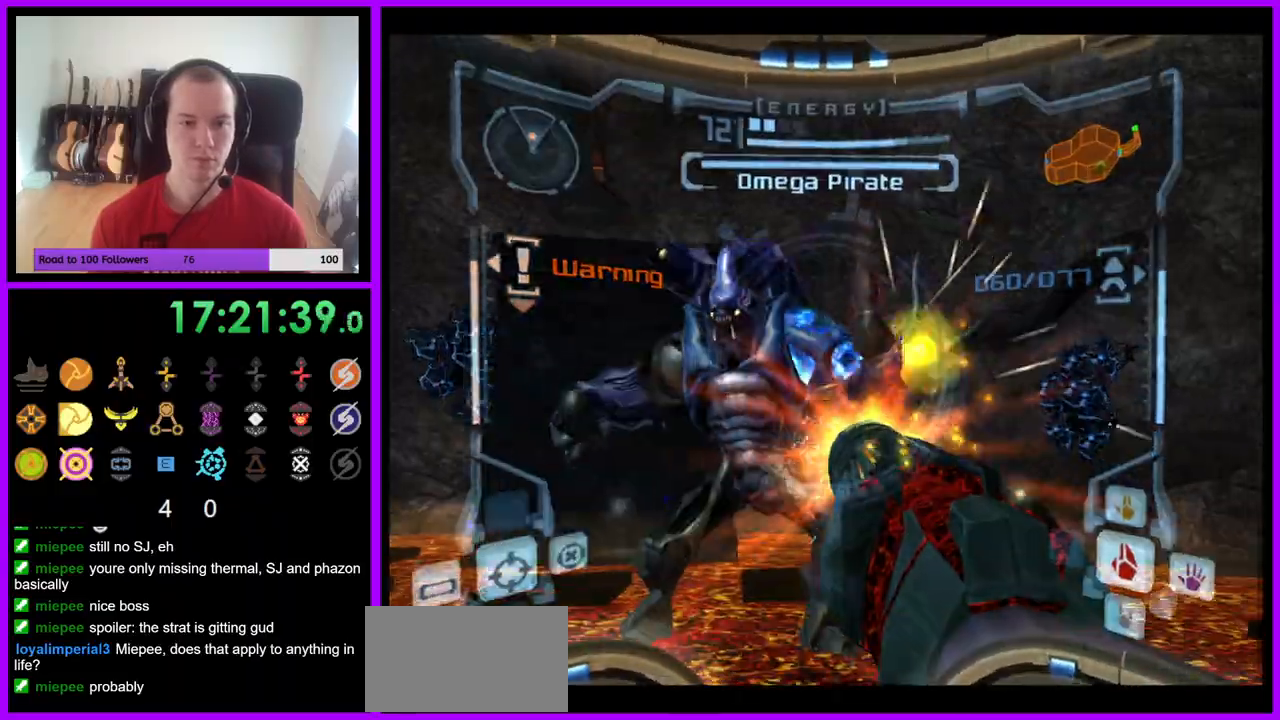
{"buttons": ["A", "L1"], "left_stick": "left", "right_stick": "center", "events": [[133, "B", "down"], [200, "left_stick", "down-left"], [317, "left_stick", "left"], [333, "B", "up"]]}
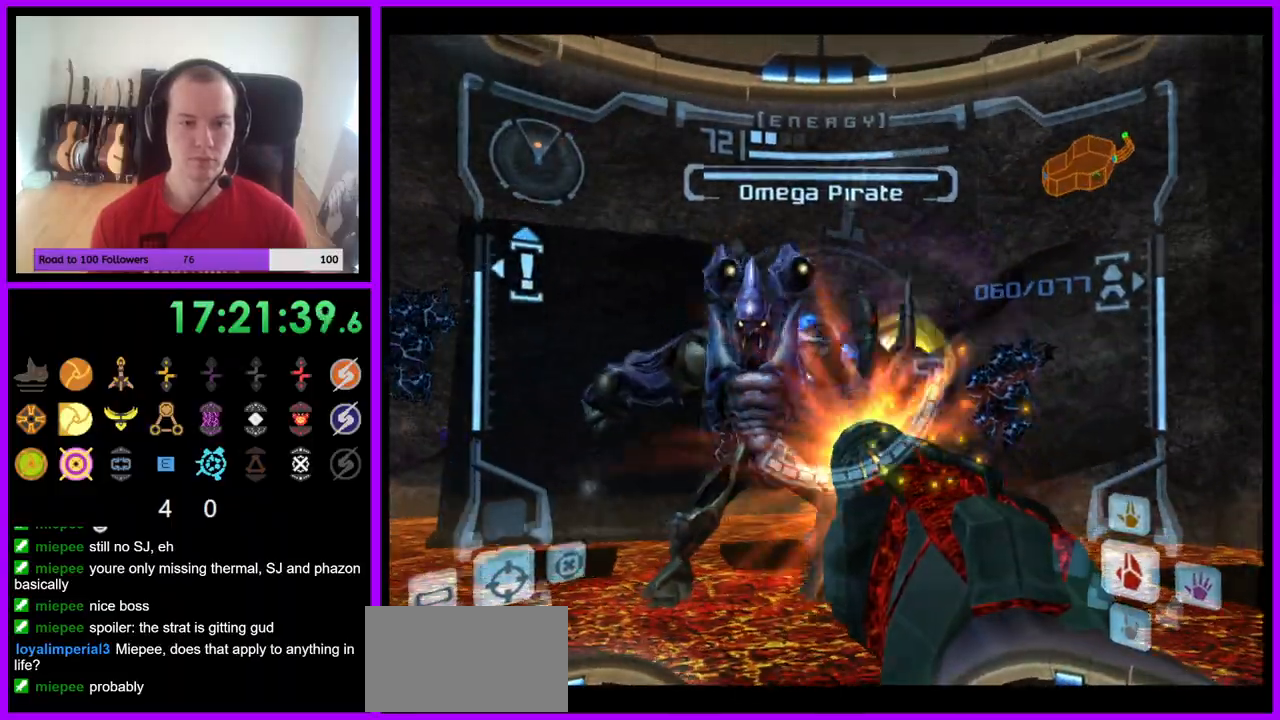
{"buttons": ["A", "L1"], "left_stick": "center", "right_stick": "center", "events": [[17, "left_stick", "up-left"], [117, "left_stick", "left"], [250, "left_stick", "center"], [300, "B", "down"], [483, "B", "up"]]}
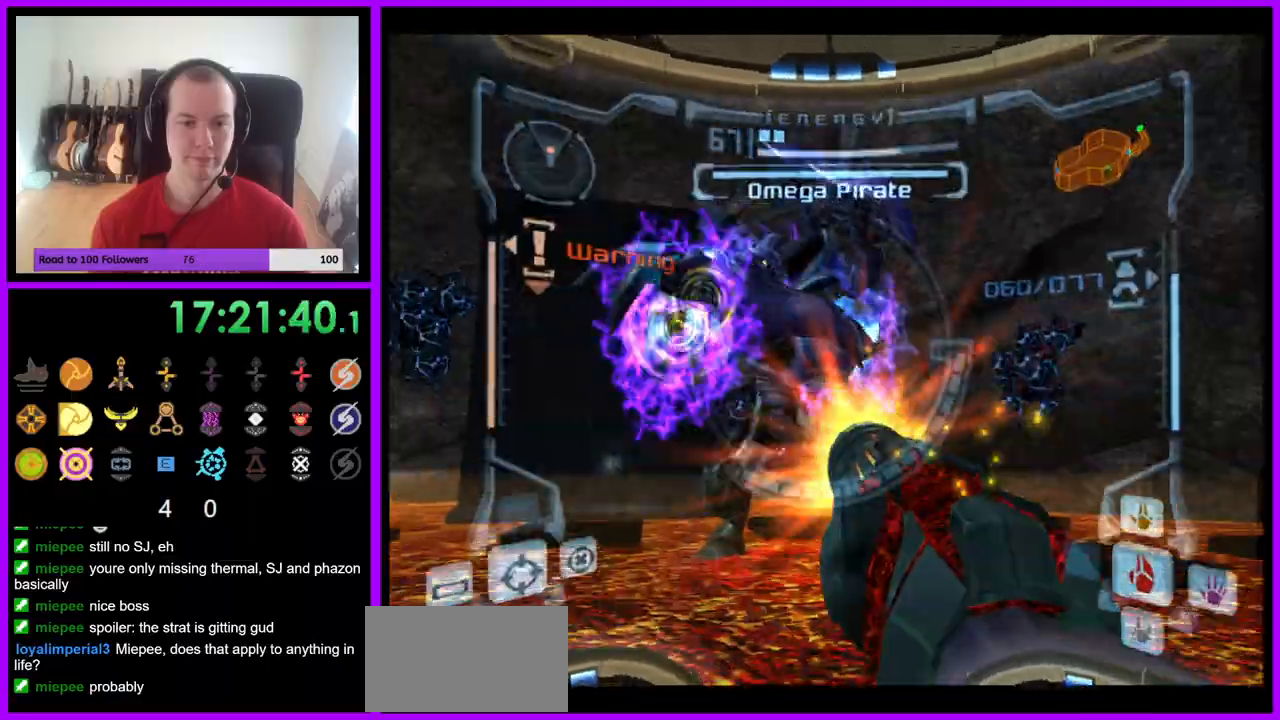
{"buttons": ["L1"], "left_stick": "down", "right_stick": "center", "events": [[150, "left_stick", "up"], [400, "left_stick", "down"], [433, "A", "up"]]}